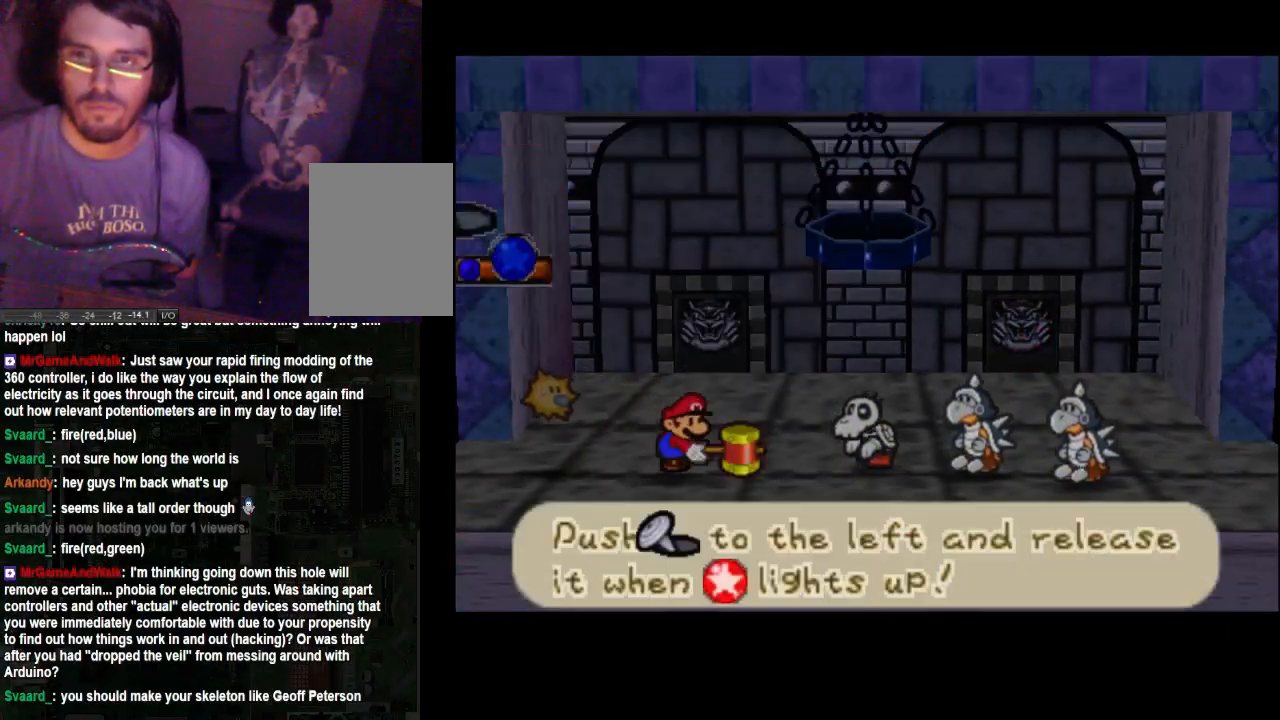
Gameplay with a controller (Xbox layout); each line is a JSON object with the inputs held at the frame after it. "events" lists button and stick changes between this image and that frame as [ms after this image, input, new state], when the widget could be followed in between. Not read: L3 R3.
{"buttons": [], "left_stick": "left", "right_stick": "center", "events": [[400, "left_stick", "left"]]}
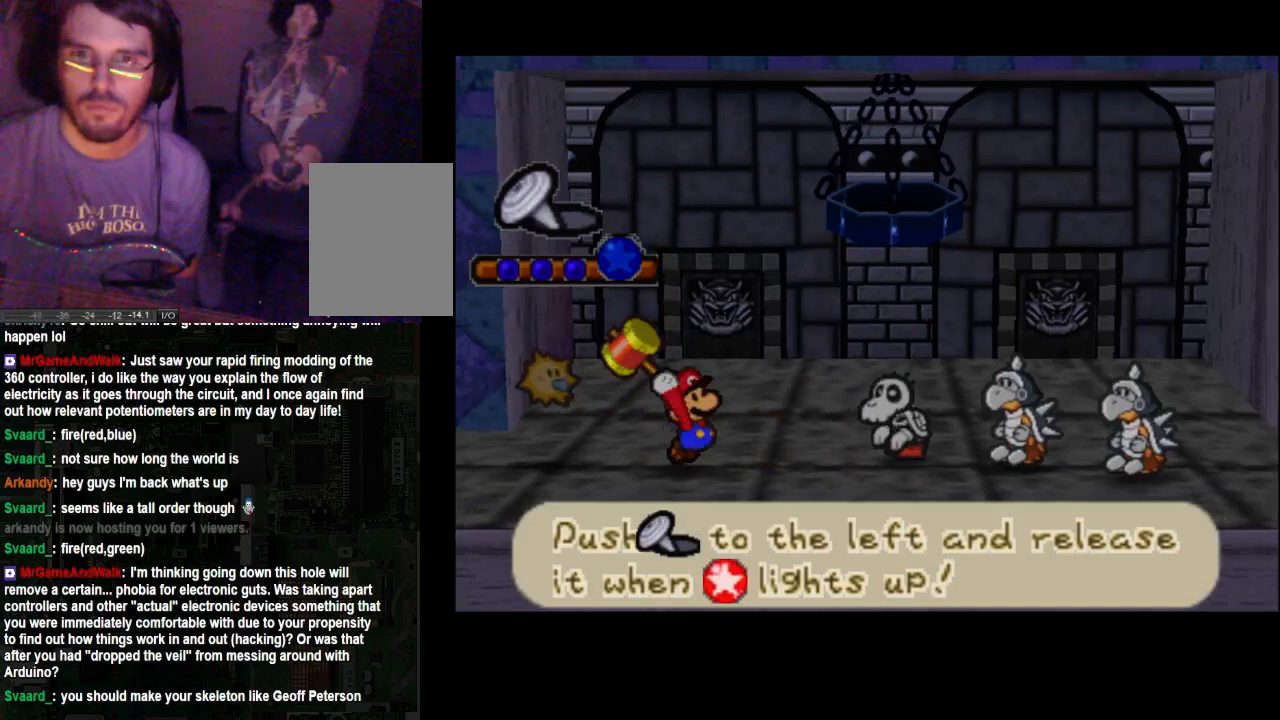
{"buttons": [], "left_stick": "left", "right_stick": "center", "events": []}
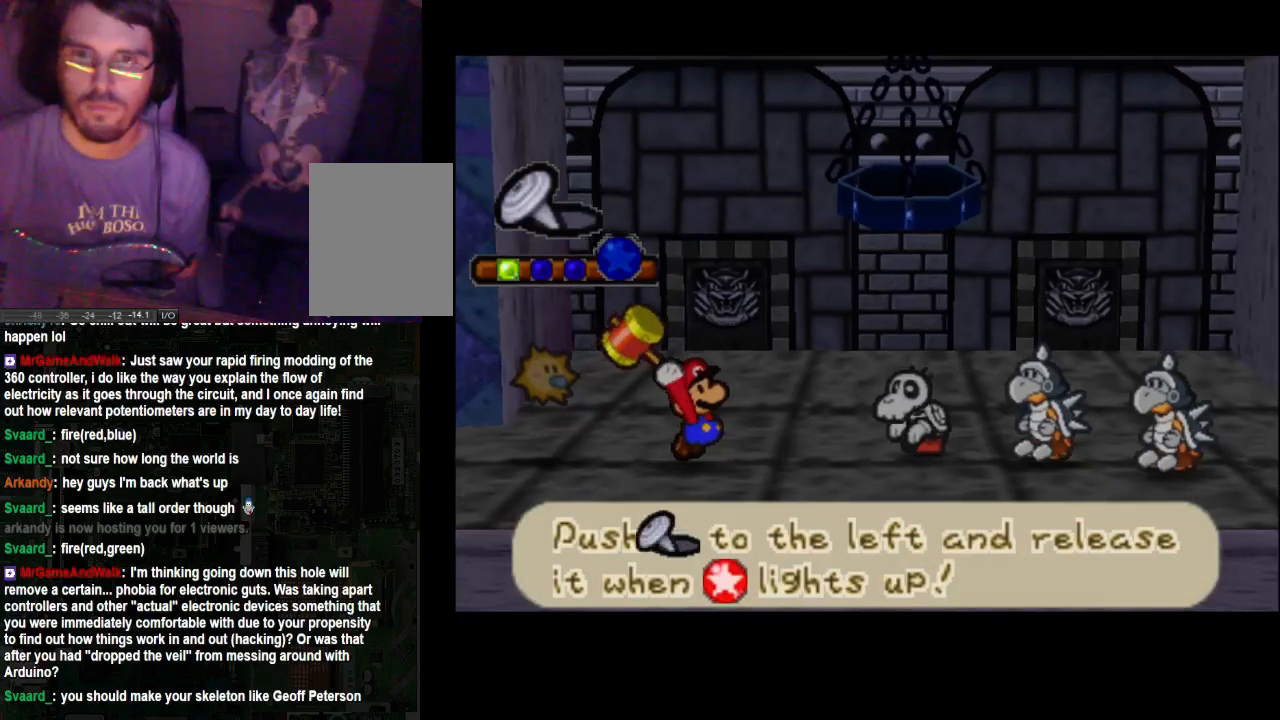
{"buttons": [], "left_stick": "left", "right_stick": "center", "events": []}
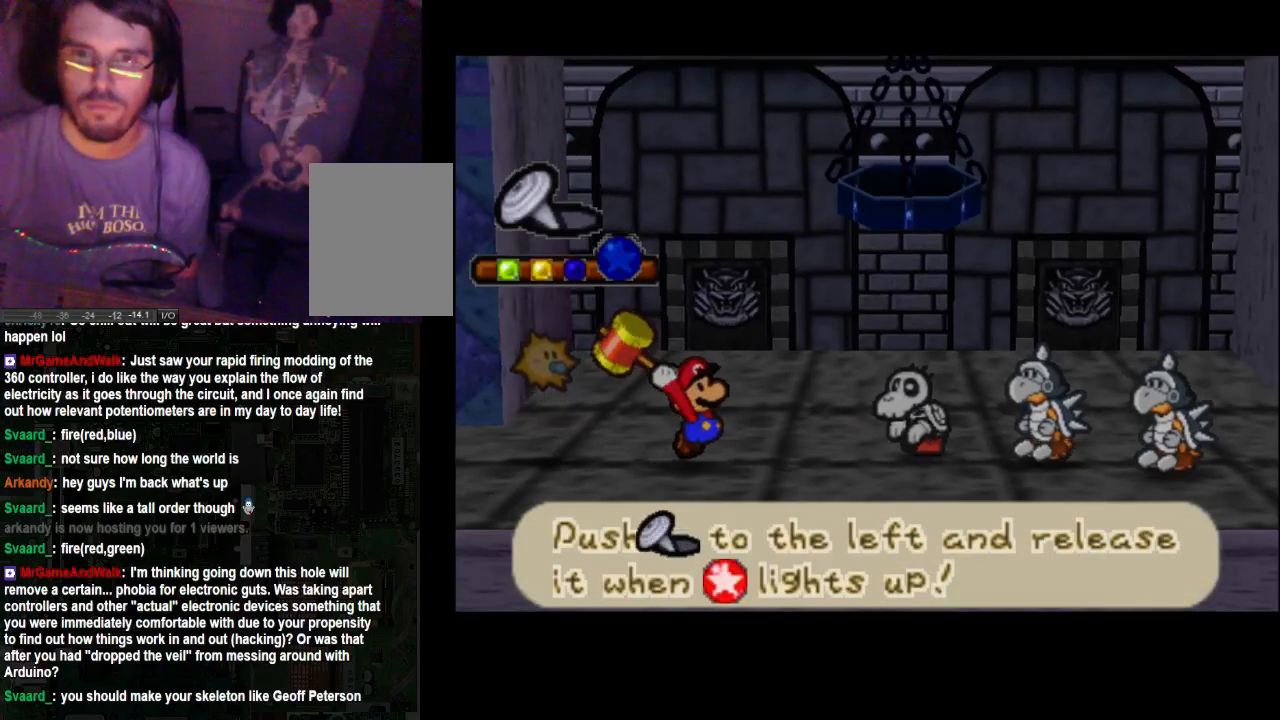
{"buttons": [], "left_stick": "left", "right_stick": "center", "events": []}
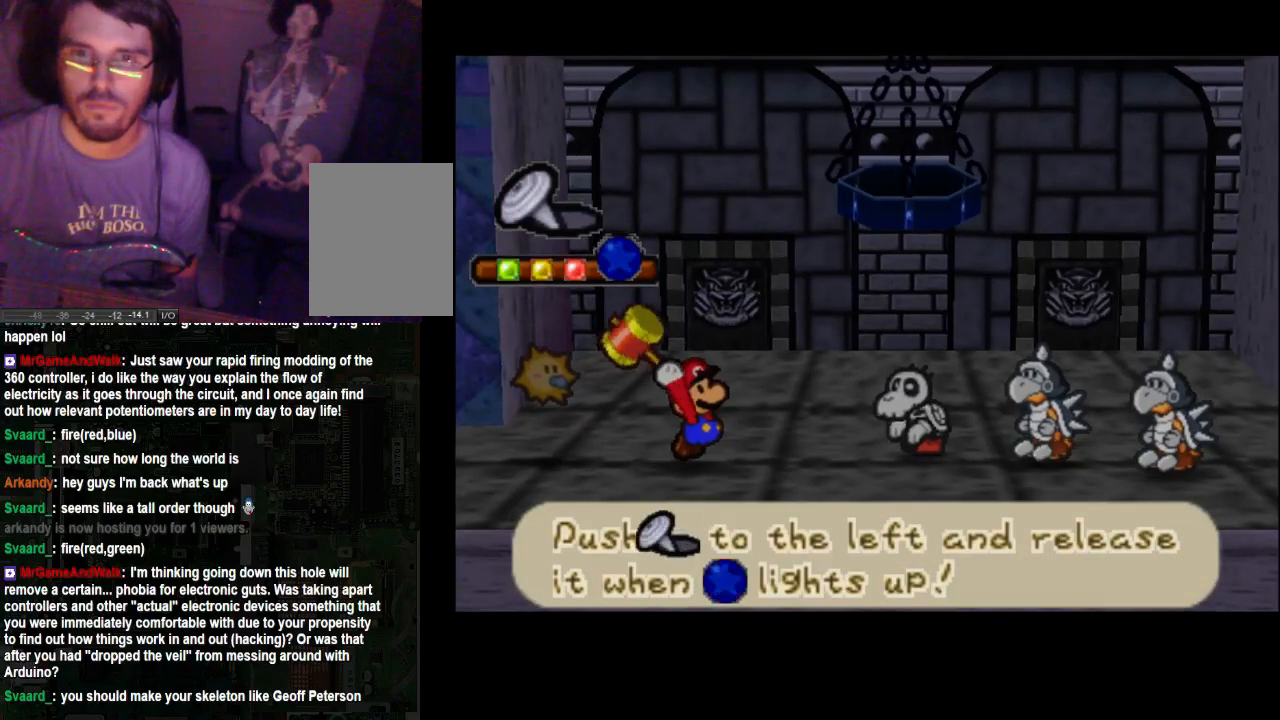
{"buttons": [], "left_stick": "center", "right_stick": "center", "events": [[200, "left_stick", "center"]]}
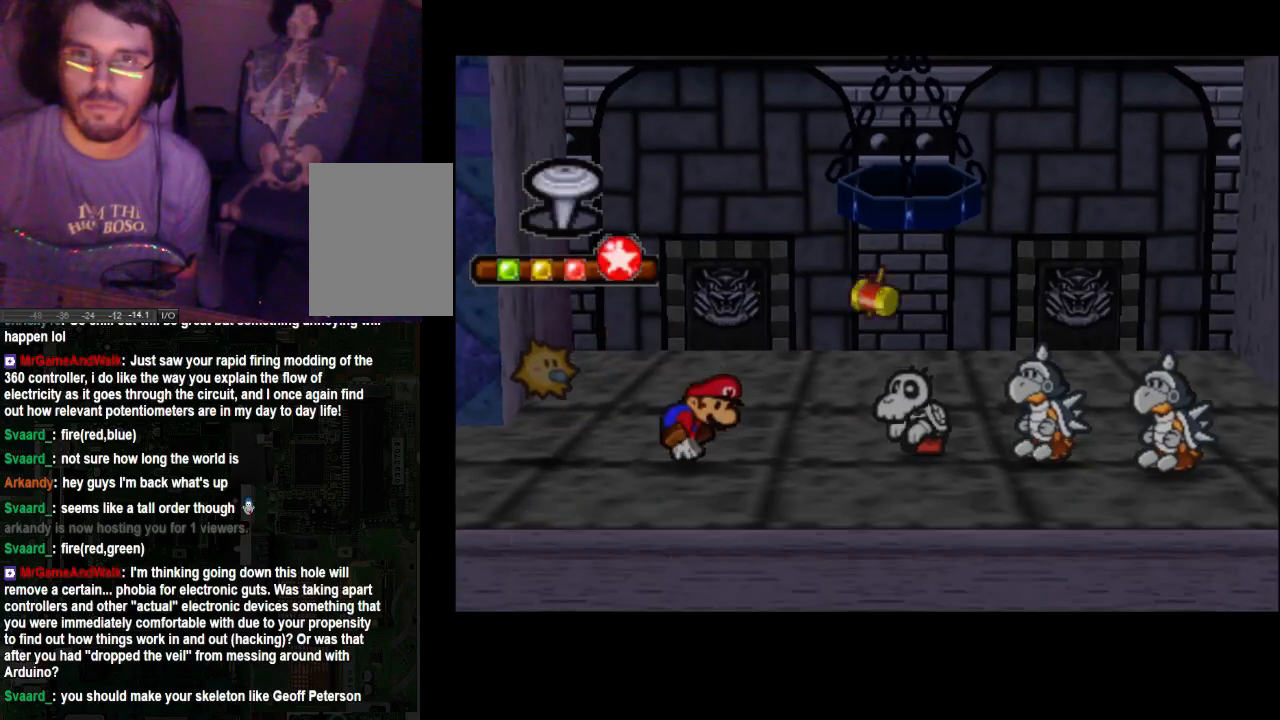
{"buttons": [], "left_stick": "center", "right_stick": "center", "events": []}
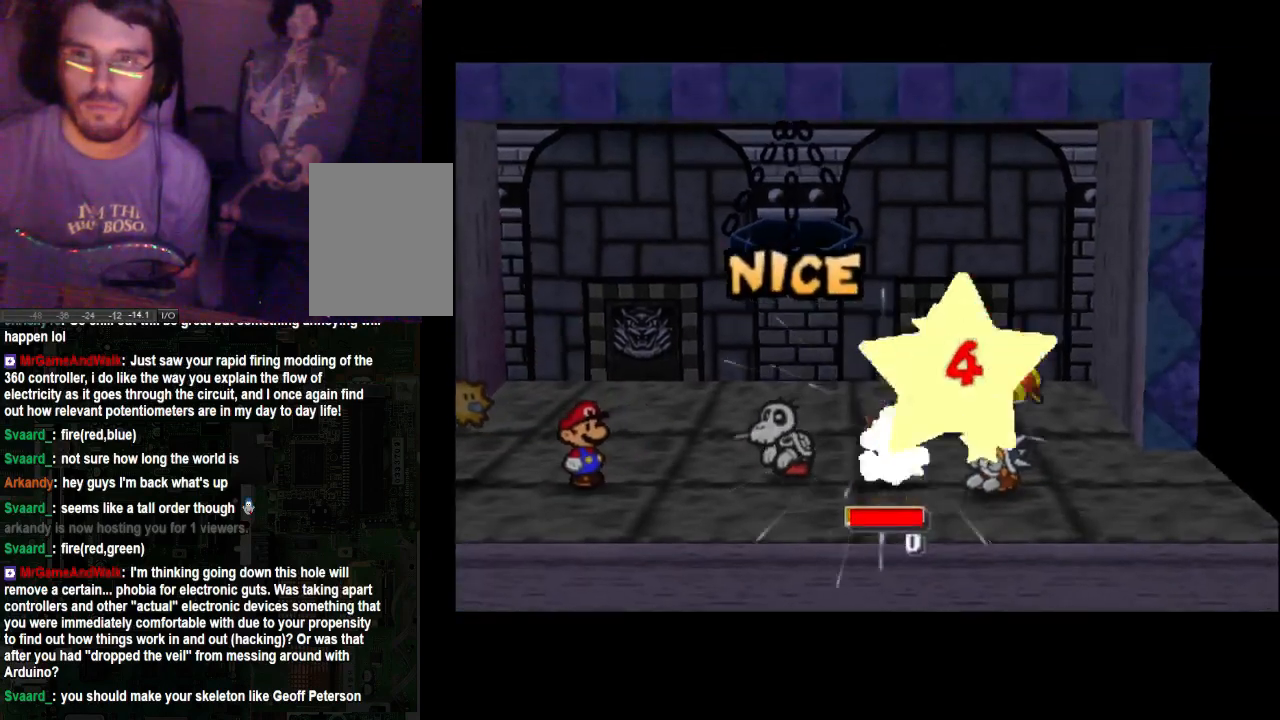
{"buttons": [], "left_stick": "center", "right_stick": "center", "events": []}
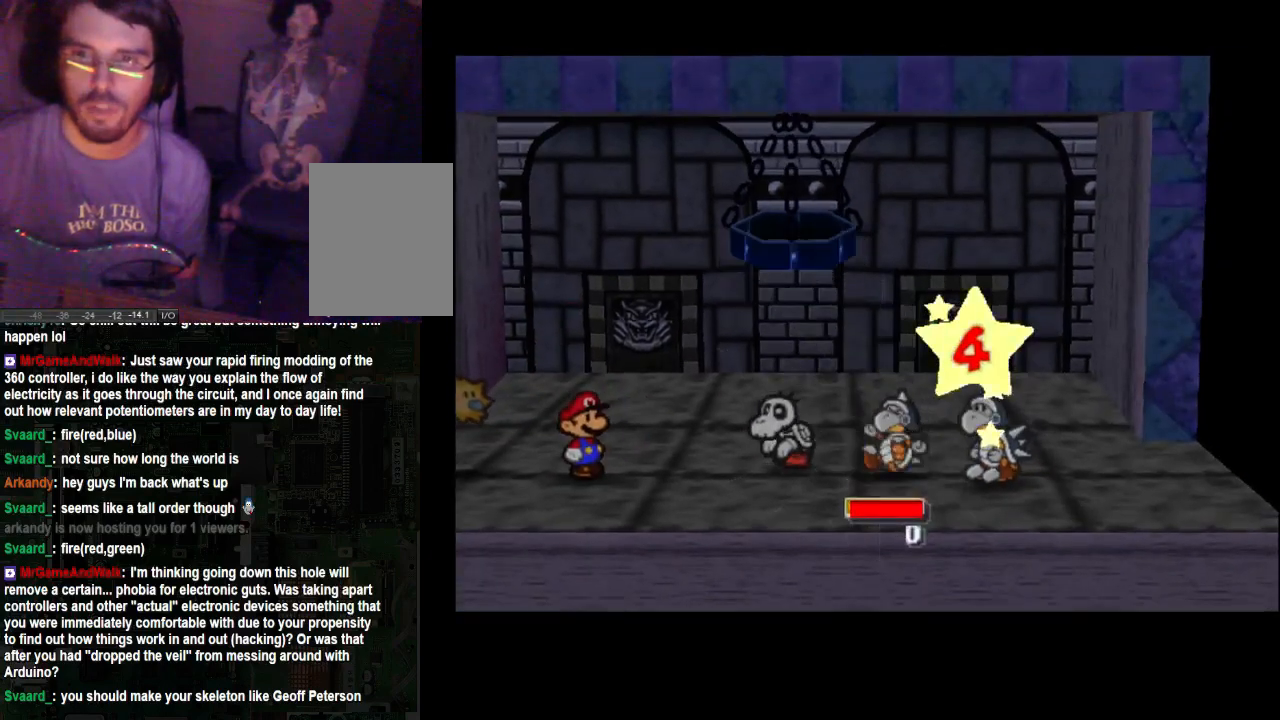
{"buttons": [], "left_stick": "center", "right_stick": "center", "events": []}
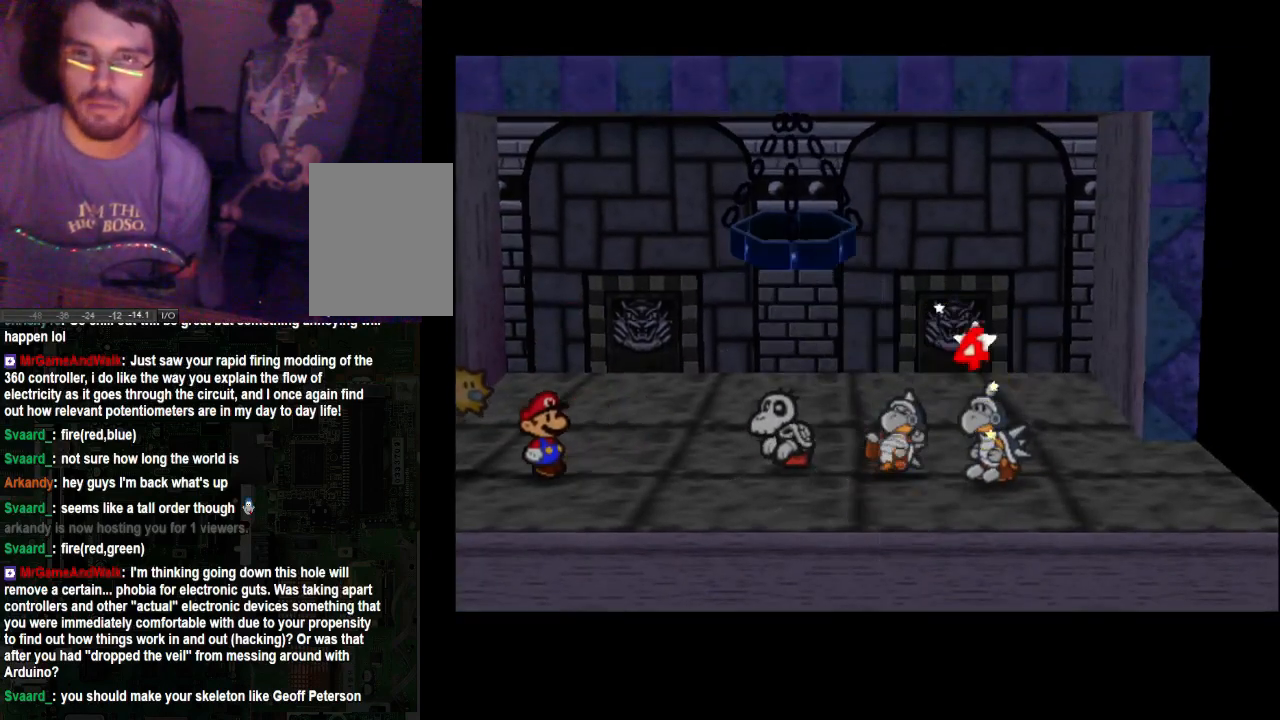
{"buttons": [], "left_stick": "center", "right_stick": "center", "events": [[267, "A", "down"], [367, "A", "up"]]}
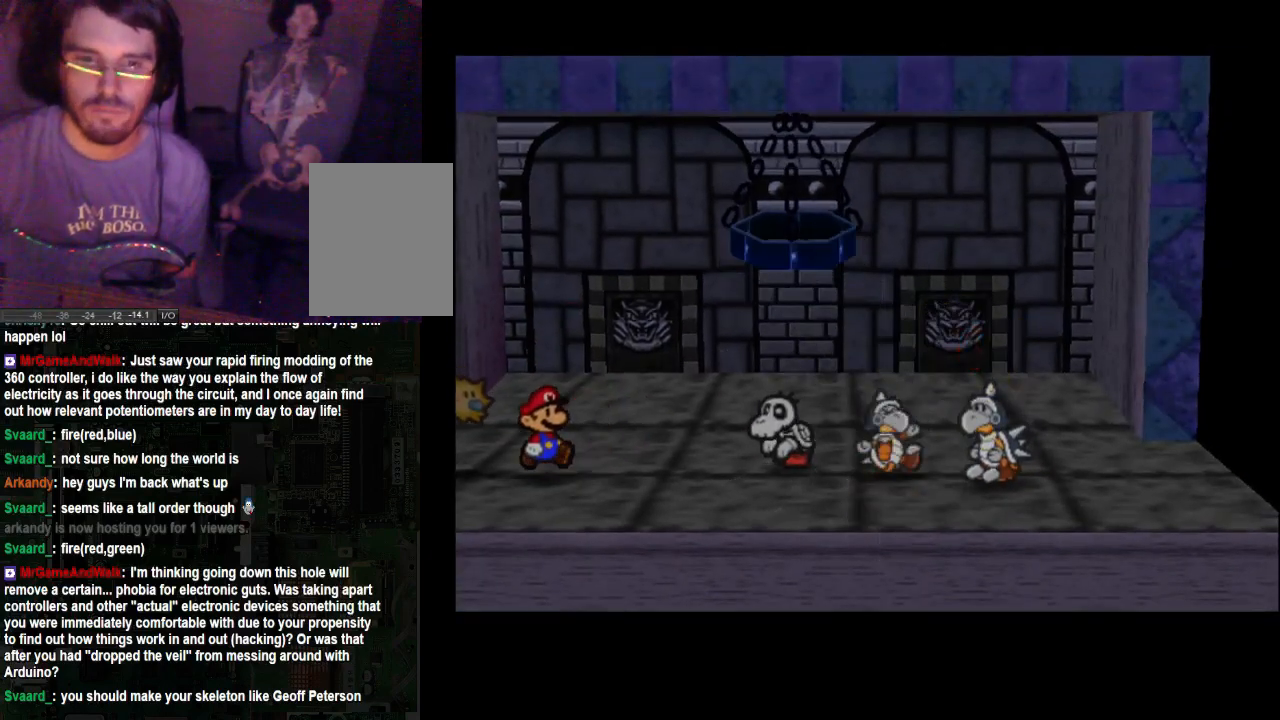
{"buttons": [], "left_stick": "center", "right_stick": "center", "events": []}
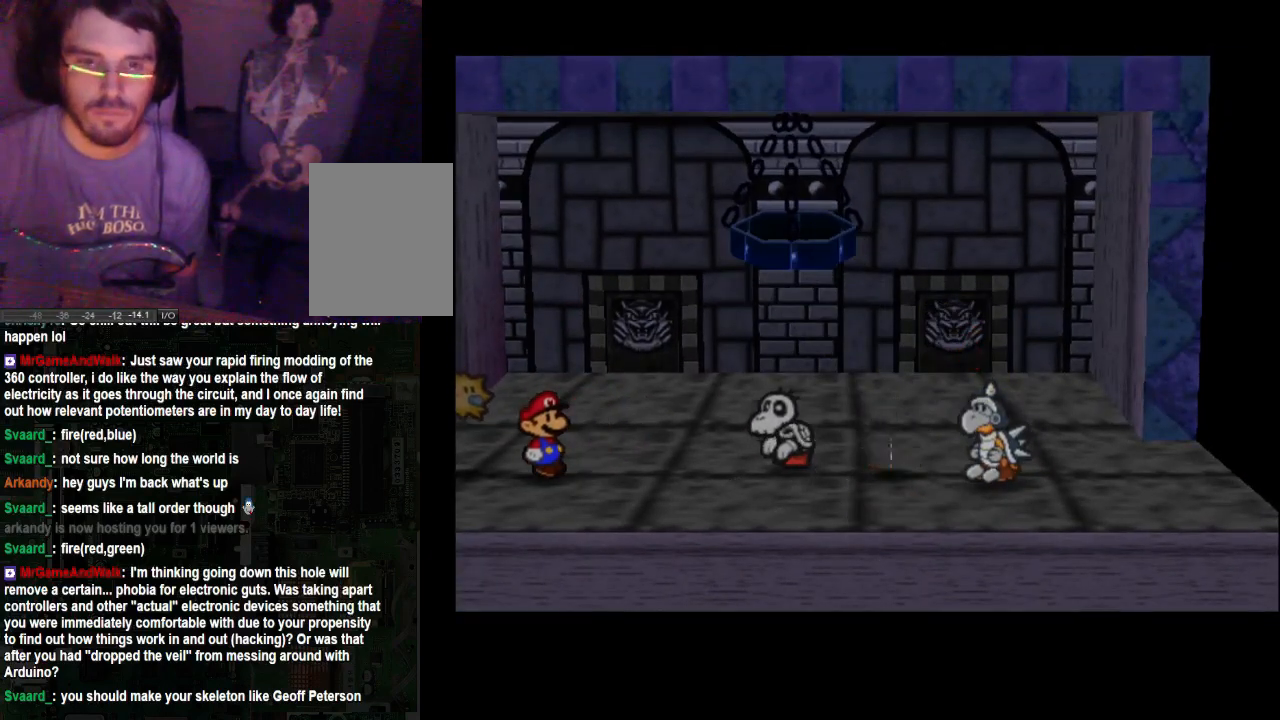
{"buttons": [], "left_stick": "center", "right_stick": "center", "events": []}
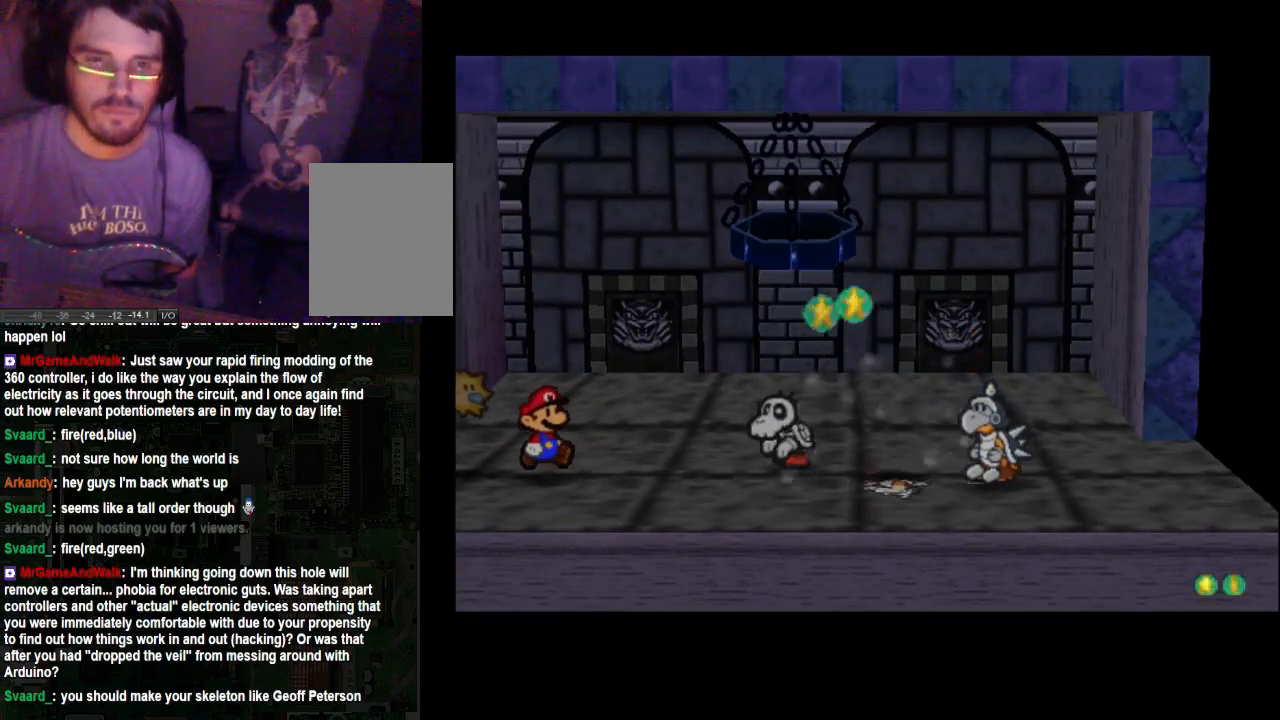
{"buttons": [], "left_stick": "center", "right_stick": "center", "events": []}
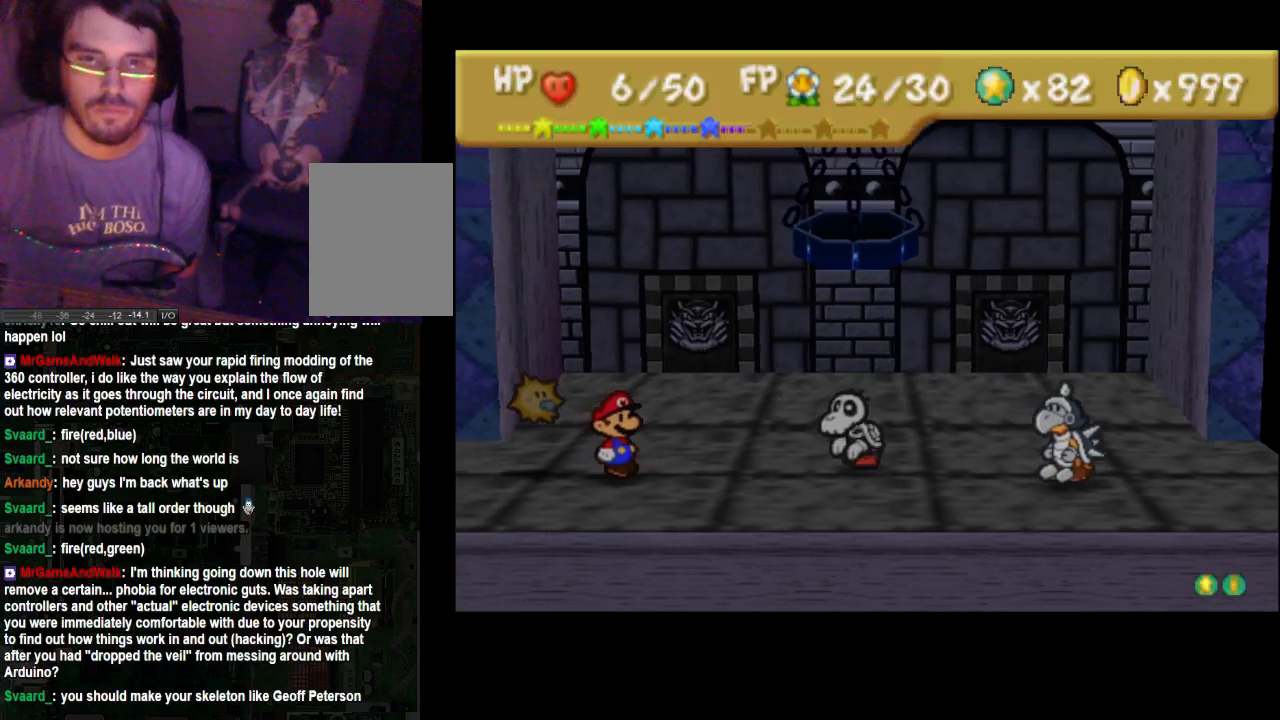
{"buttons": [], "left_stick": "center", "right_stick": "center", "events": []}
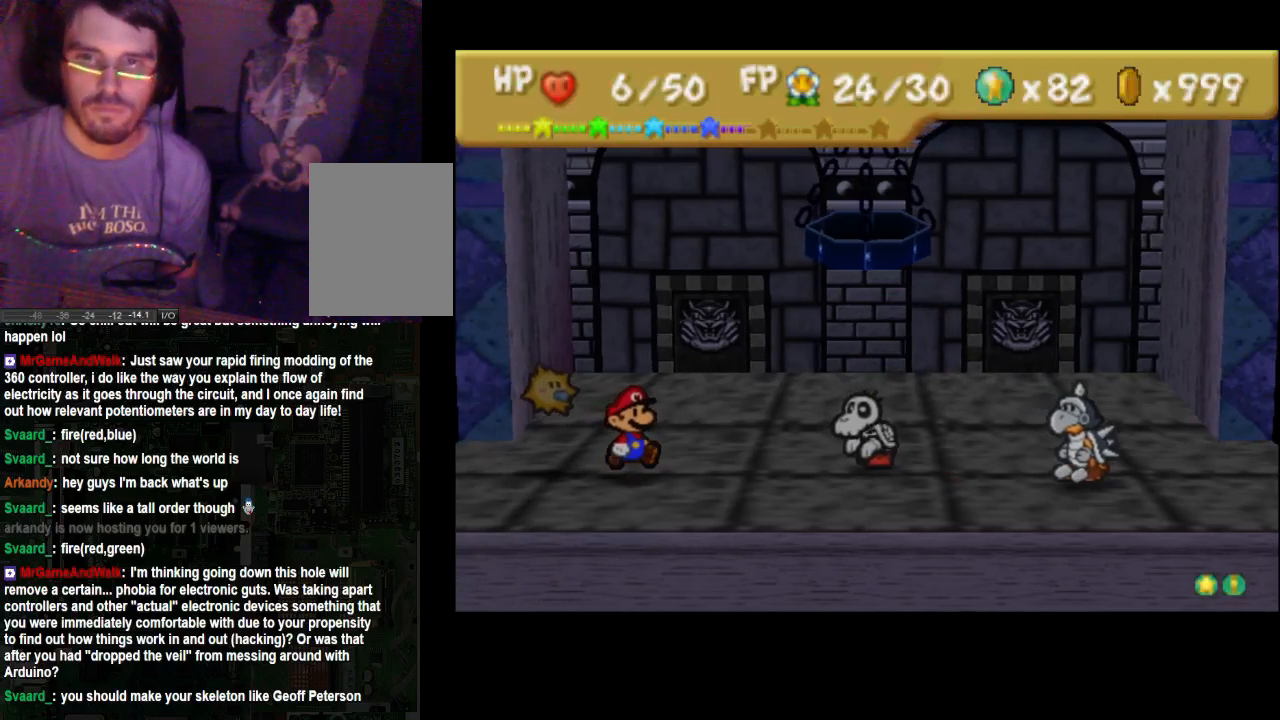
{"buttons": [], "left_stick": "center", "right_stick": "center", "events": []}
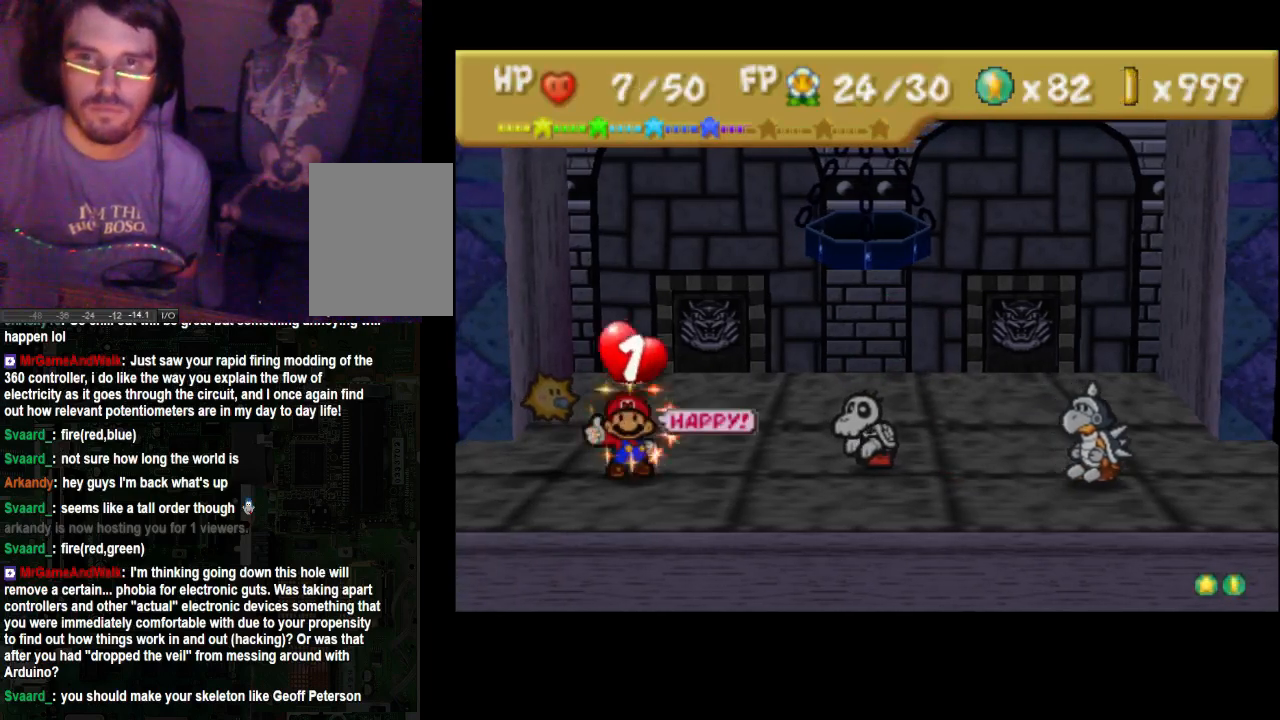
{"buttons": [], "left_stick": "center", "right_stick": "center", "events": []}
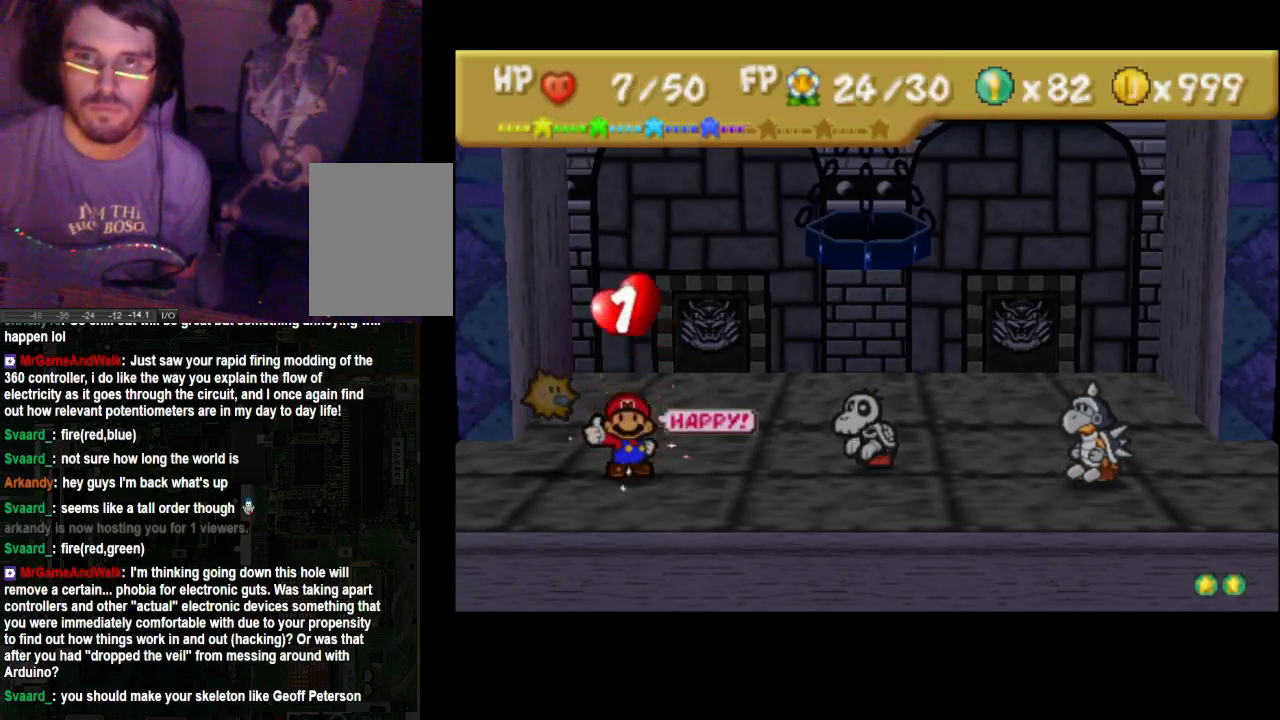
{"buttons": [], "left_stick": "center", "right_stick": "center", "events": []}
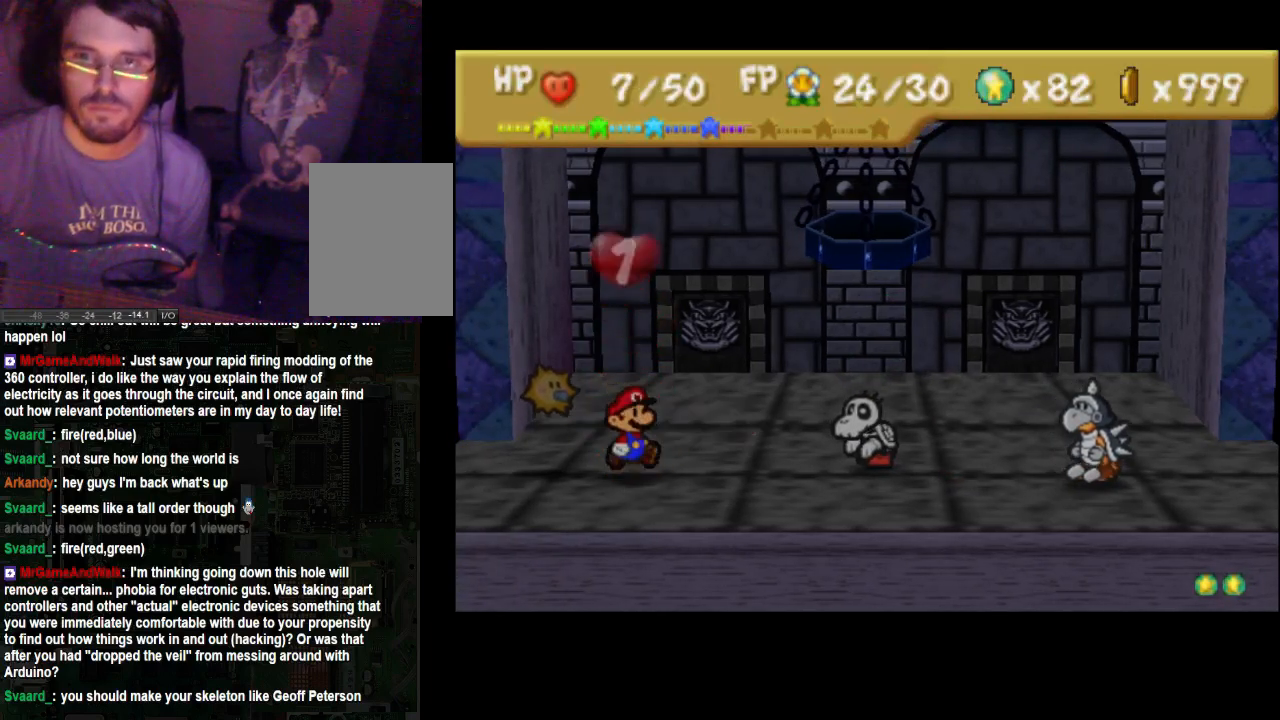
{"buttons": [], "left_stick": "center", "right_stick": "center", "events": []}
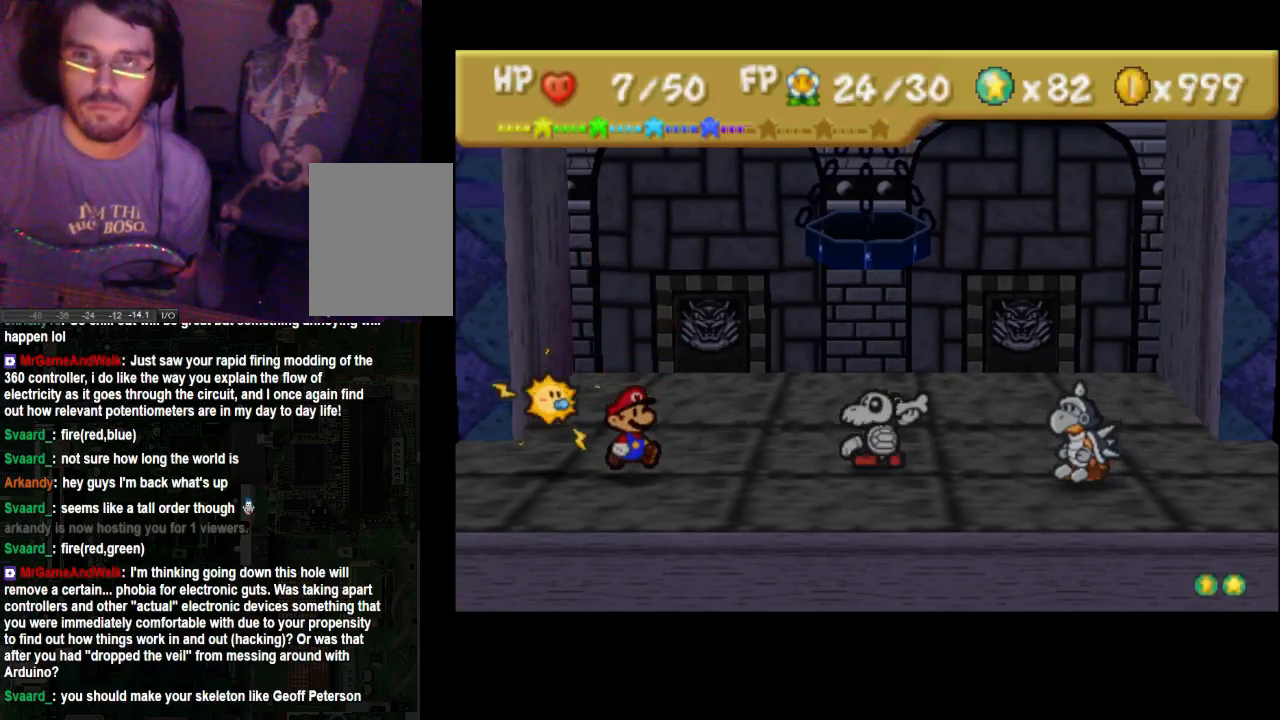
{"buttons": [], "left_stick": "center", "right_stick": "center", "events": []}
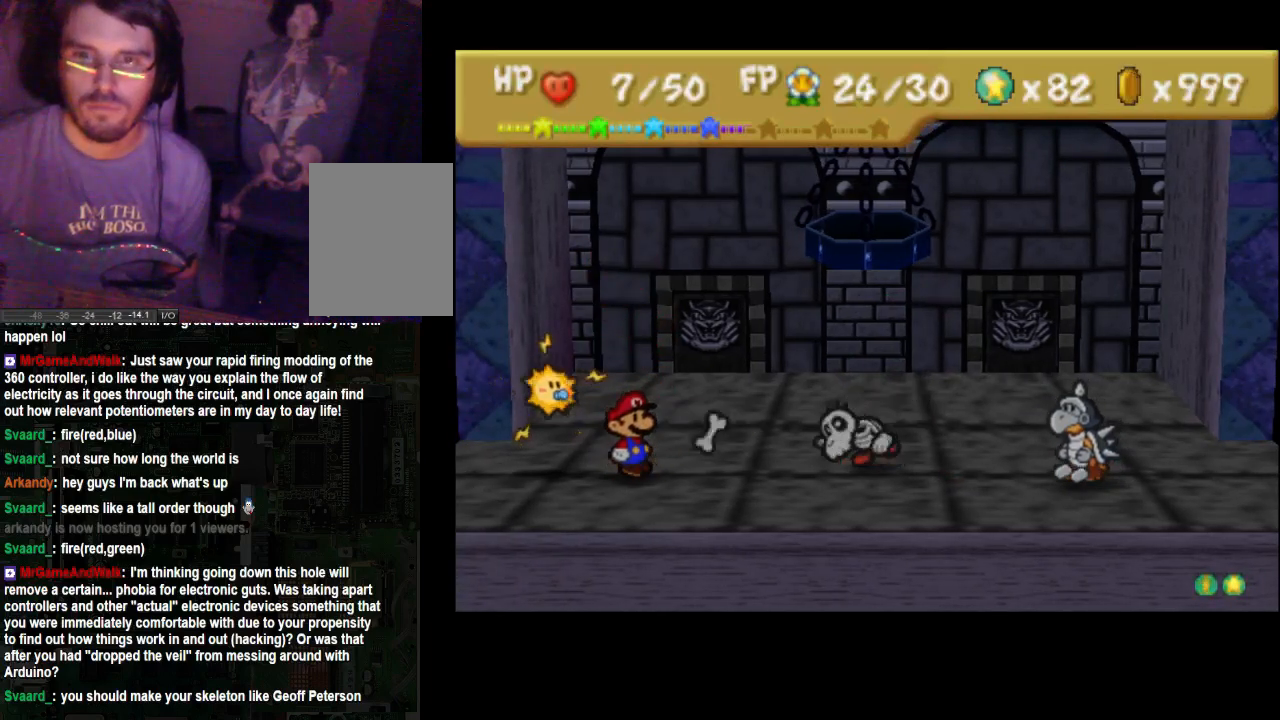
{"buttons": [], "left_stick": "center", "right_stick": "center", "events": [[167, "A", "down"], [300, "A", "up"]]}
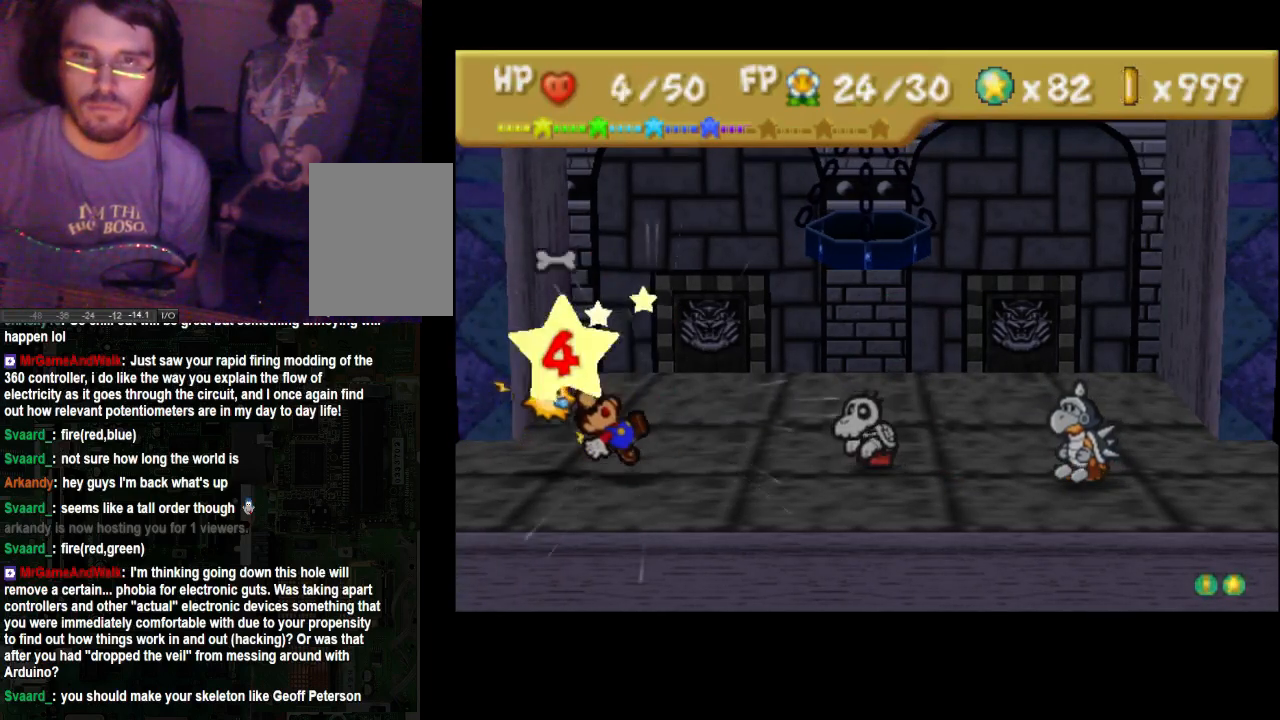
{"buttons": [], "left_stick": "center", "right_stick": "center", "events": []}
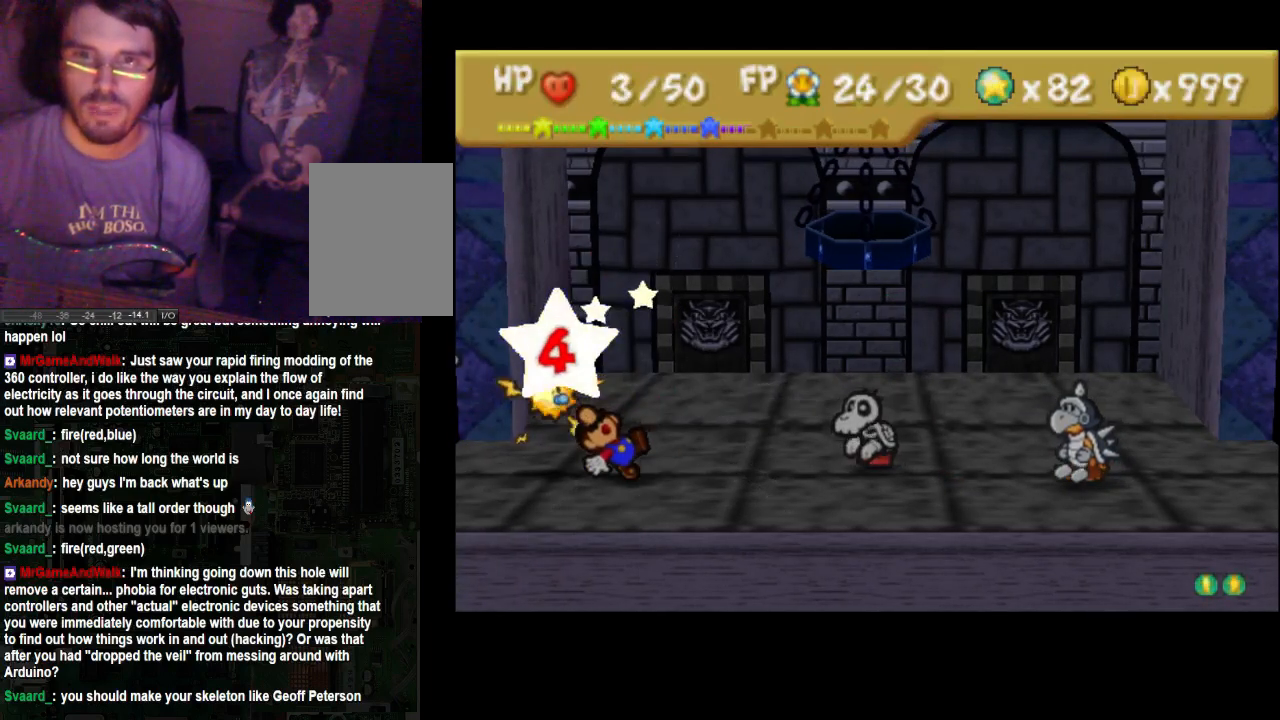
{"buttons": [], "left_stick": "center", "right_stick": "center", "events": []}
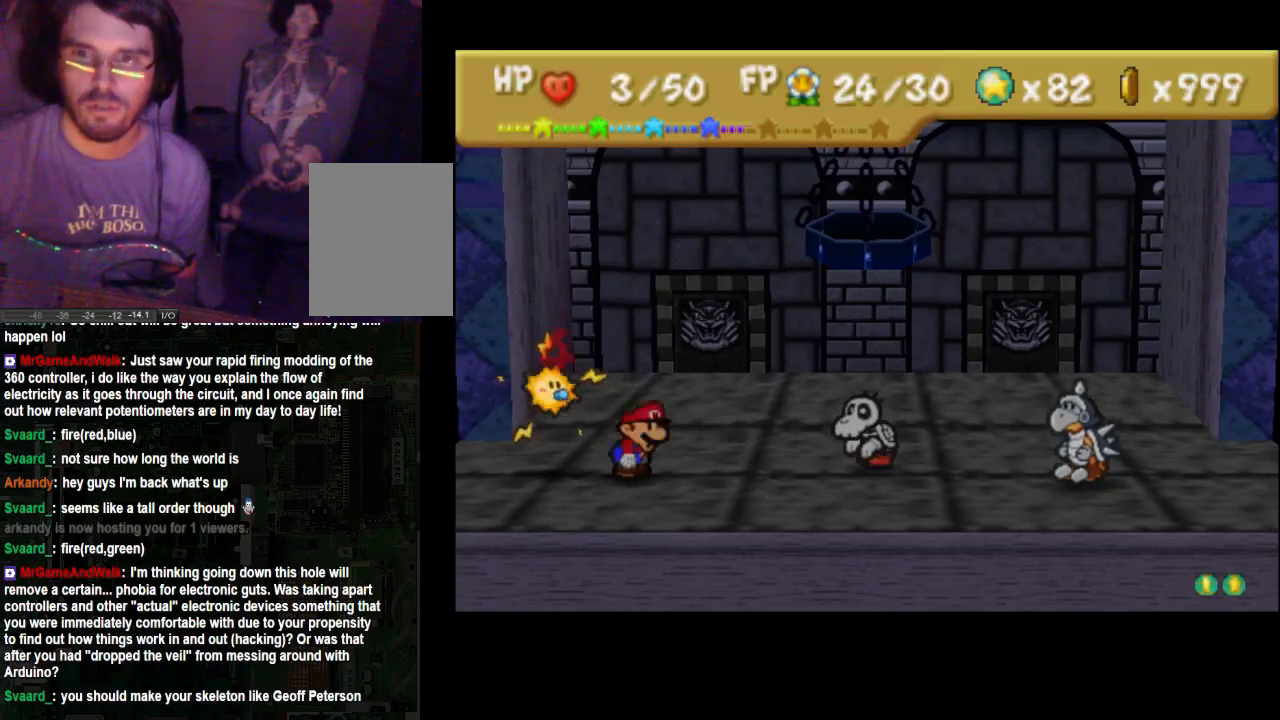
{"buttons": [], "left_stick": "center", "right_stick": "center", "events": []}
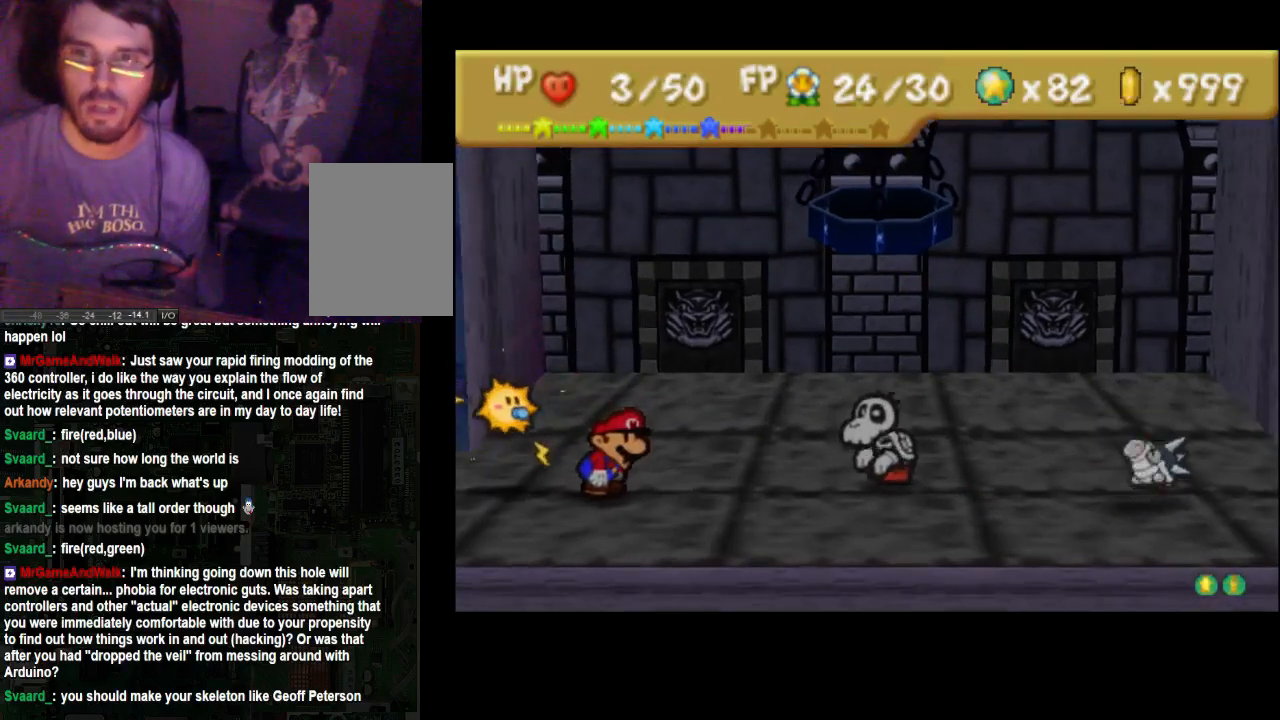
{"buttons": [], "left_stick": "center", "right_stick": "center", "events": []}
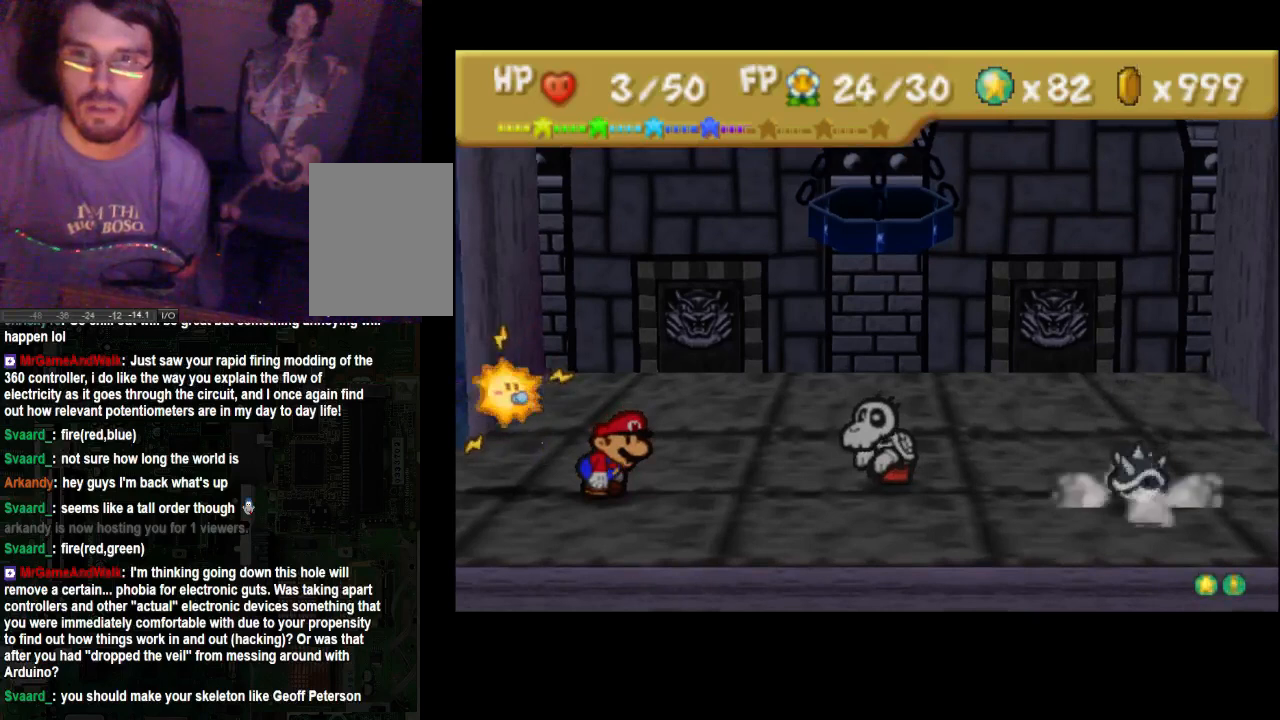
{"buttons": ["A"], "left_stick": "center", "right_stick": "center", "events": [[500, "A", "down"]]}
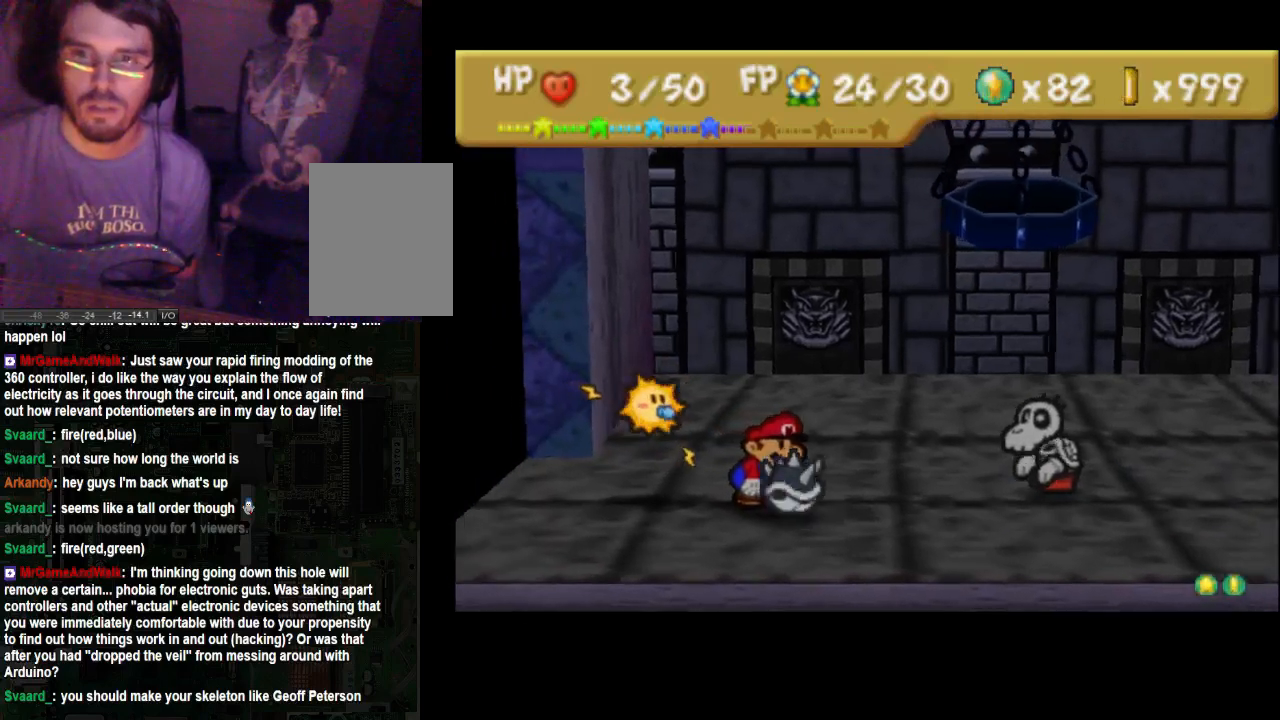
{"buttons": [], "left_stick": "center", "right_stick": "center", "events": [[133, "A", "up"]]}